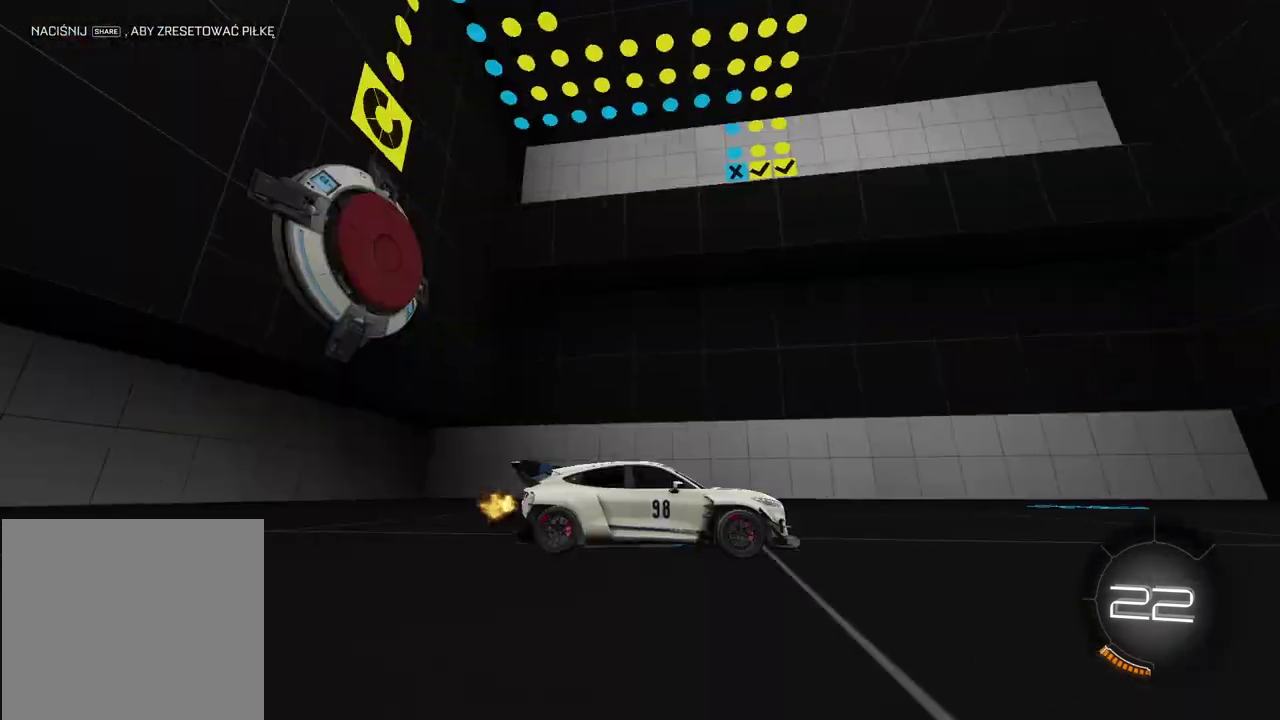
Gameplay with a controller (PlayStation layout); each line is a JSON object with the inputs held at the frame after it. "events" lists button and stick changes between this image and that frame as [ms after this image, input, new state], when the widget could be followed in between. Not read: L1.
{"buttons": ["R2"], "left_stick": "center", "right_stick": "up-left", "events": []}
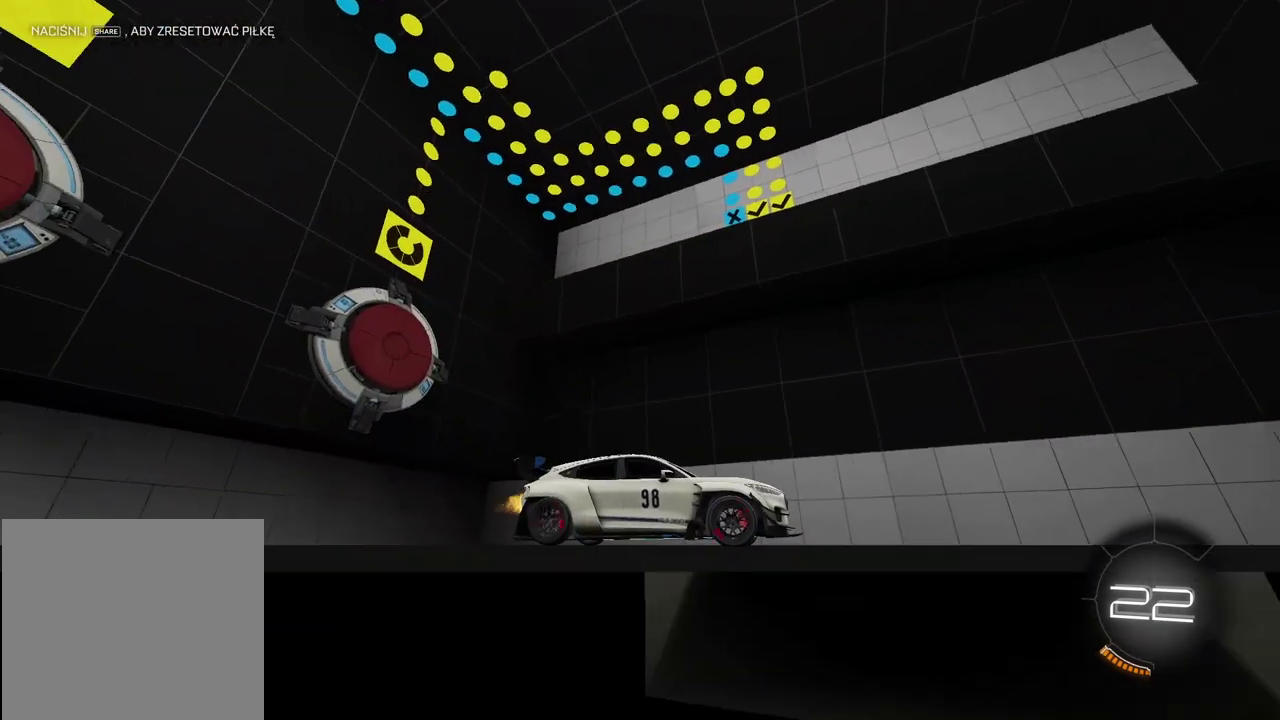
{"buttons": ["R2"], "left_stick": "right", "right_stick": "center", "events": [[117, "R2", "up"], [117, "right_stick", "center"], [317, "left_stick", "right"], [417, "R2", "down"]]}
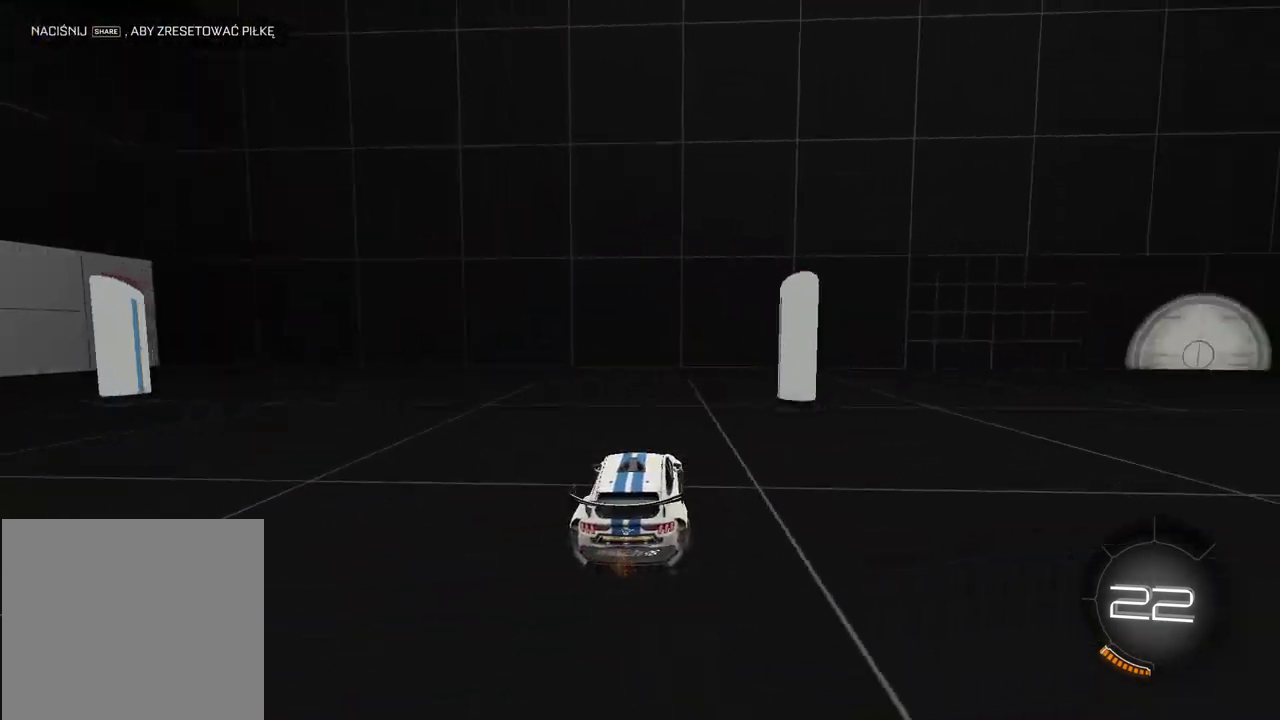
{"buttons": [], "left_stick": "right", "right_stick": "center", "events": [[50, "left_stick", "center"], [167, "R2", "up"], [167, "left_stick", "down"], [300, "left_stick", "right"]]}
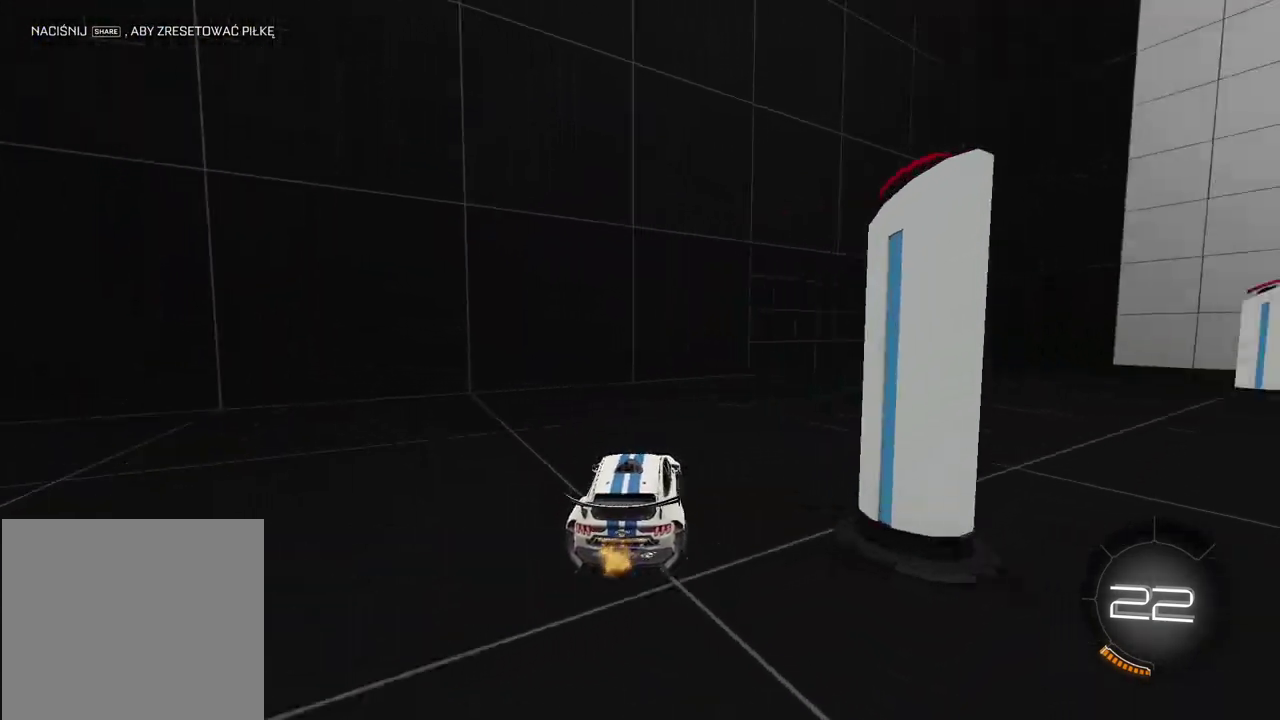
{"buttons": ["R2"], "left_stick": "right", "right_stick": "center", "events": [[150, "R2", "down"]]}
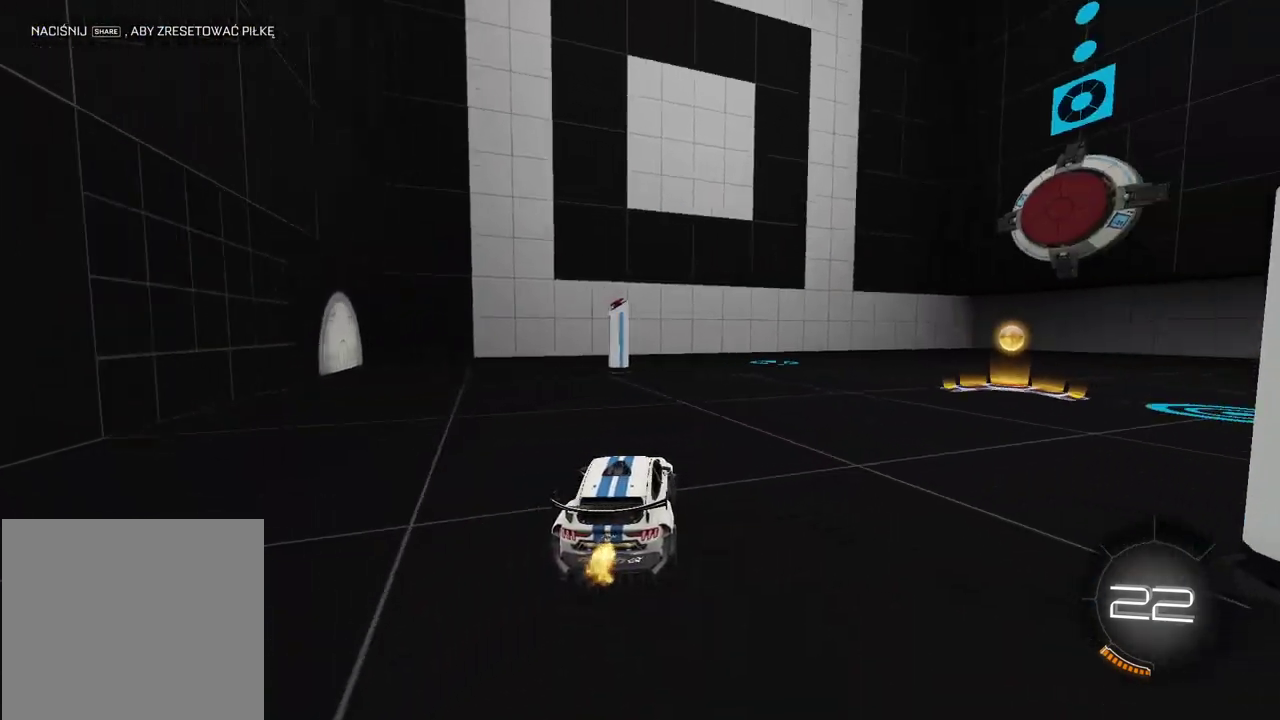
{"buttons": ["R2"], "left_stick": "center", "right_stick": "center", "events": [[83, "R2", "up"], [83, "left_stick", "center"], [217, "left_stick", "right"], [433, "R2", "down"], [433, "left_stick", "center"]]}
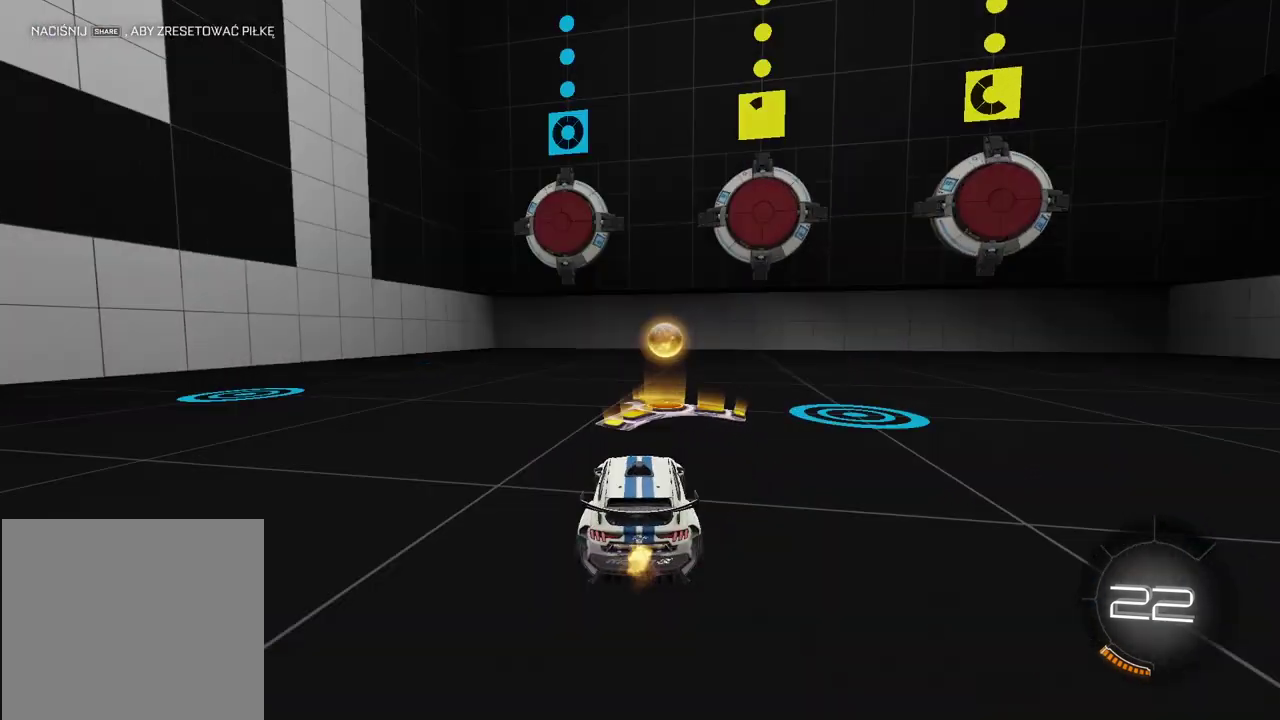
{"buttons": [], "left_stick": "left", "right_stick": "up-right", "events": [[133, "left_stick", "left"], [250, "R2", "up"], [450, "right_stick", "up-right"]]}
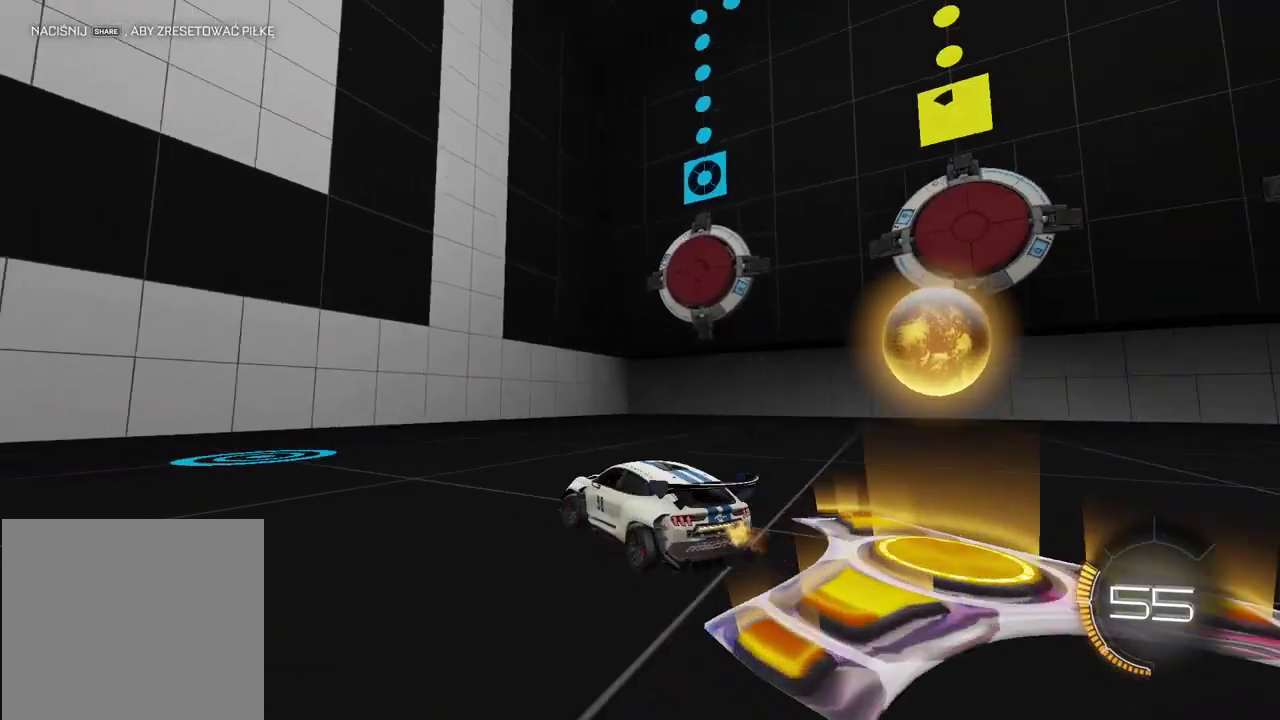
{"buttons": [], "left_stick": "center", "right_stick": "up-left", "events": [[100, "R2", "down"], [150, "R2", "up"], [150, "right_stick", "up-left"], [167, "left_stick", "center"]]}
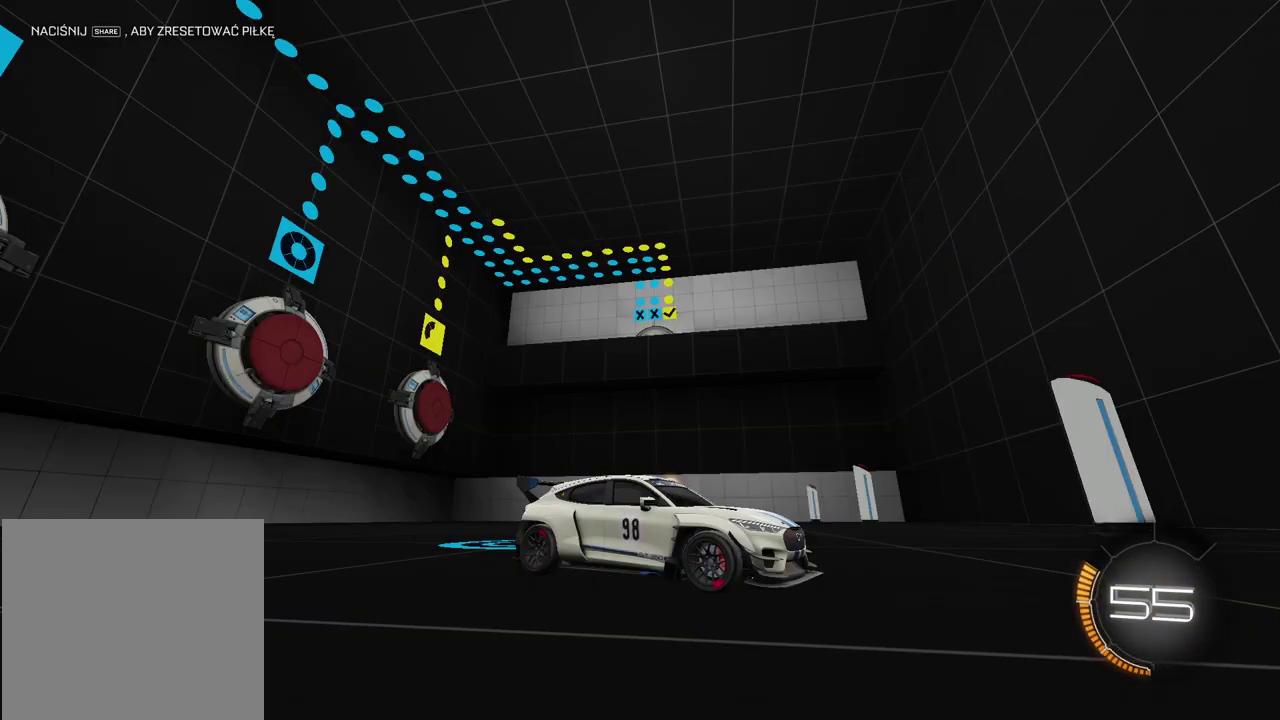
{"buttons": [], "left_stick": "center", "right_stick": "up-left", "events": []}
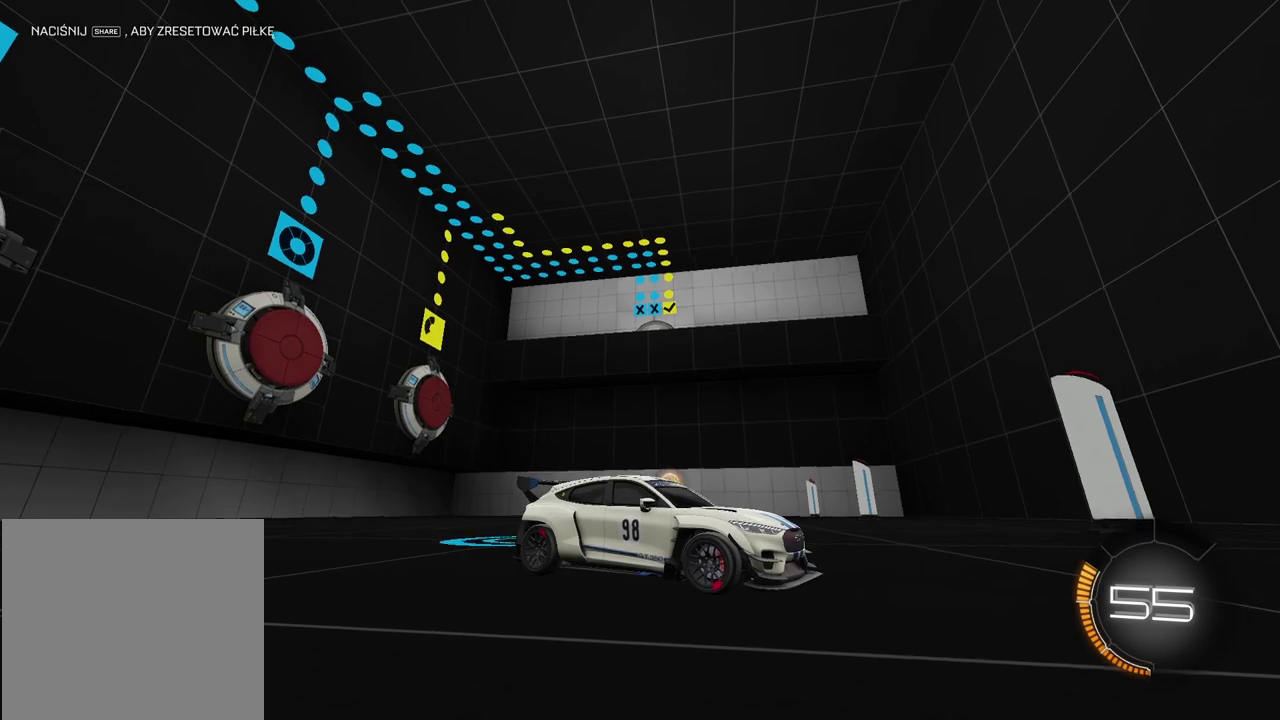
{"buttons": [], "left_stick": "center", "right_stick": "up-left", "events": []}
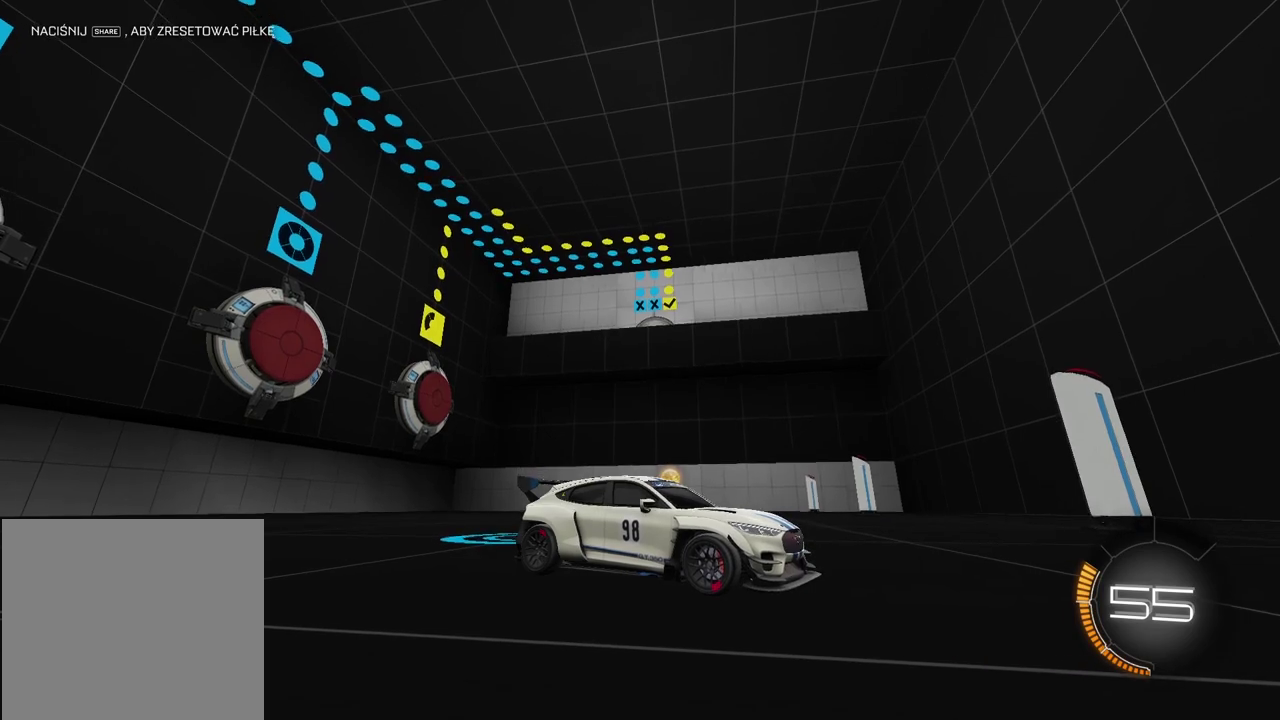
{"buttons": [], "left_stick": "center", "right_stick": "up-left", "events": []}
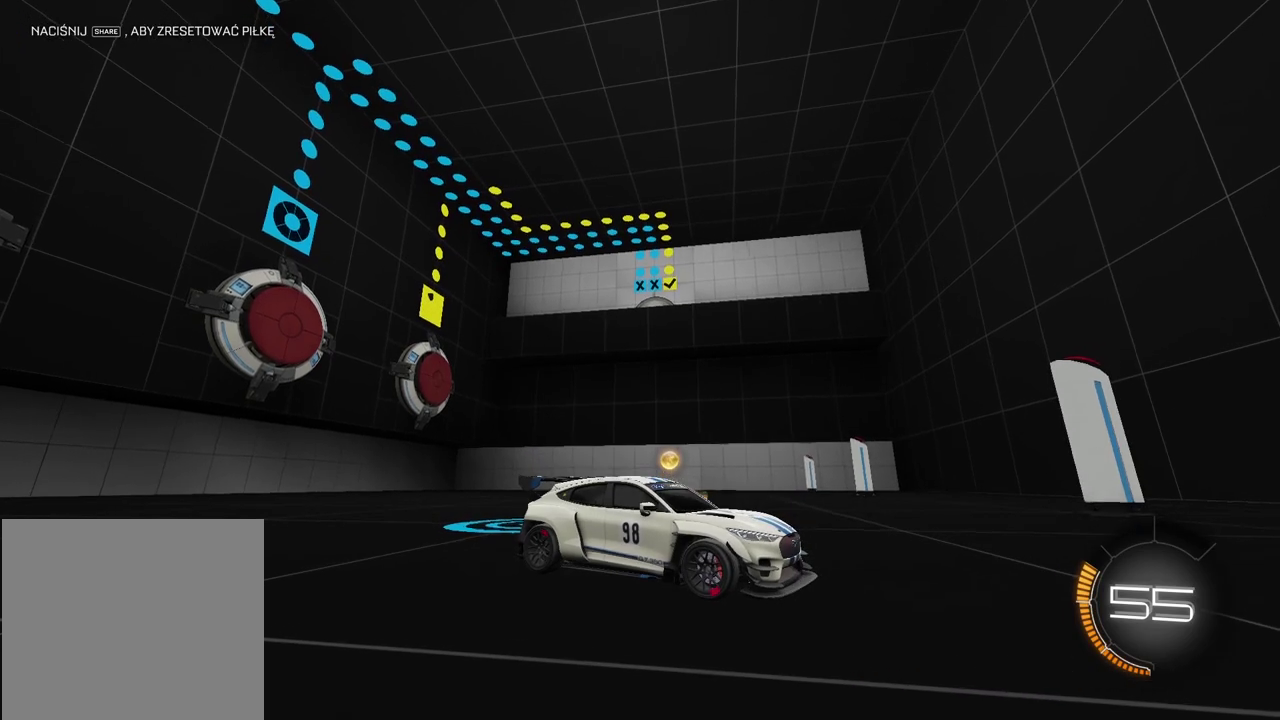
{"buttons": ["R2"], "left_stick": "left", "right_stick": "up-left", "events": [[50, "R2", "down"], [200, "left_stick", "left"]]}
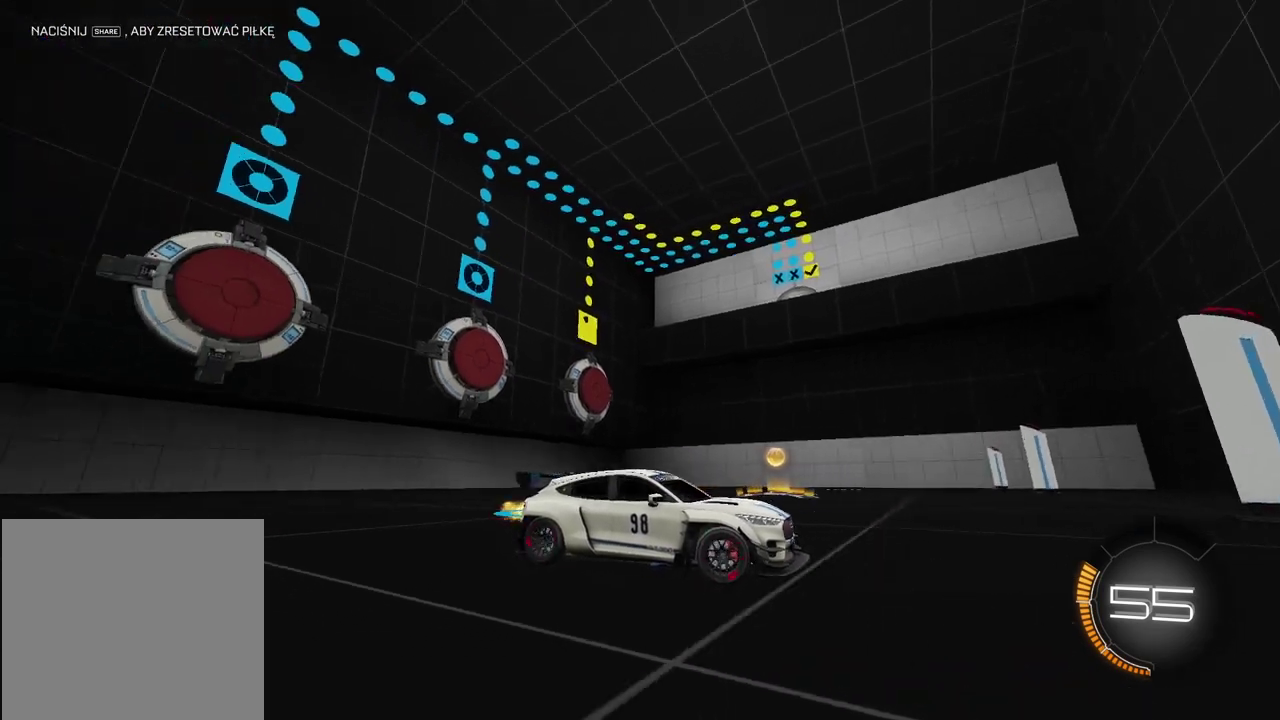
{"buttons": ["L2"], "left_stick": "center", "right_stick": "up-left", "events": [[267, "left_stick", "center"], [400, "R2", "up"], [500, "L2", "down"]]}
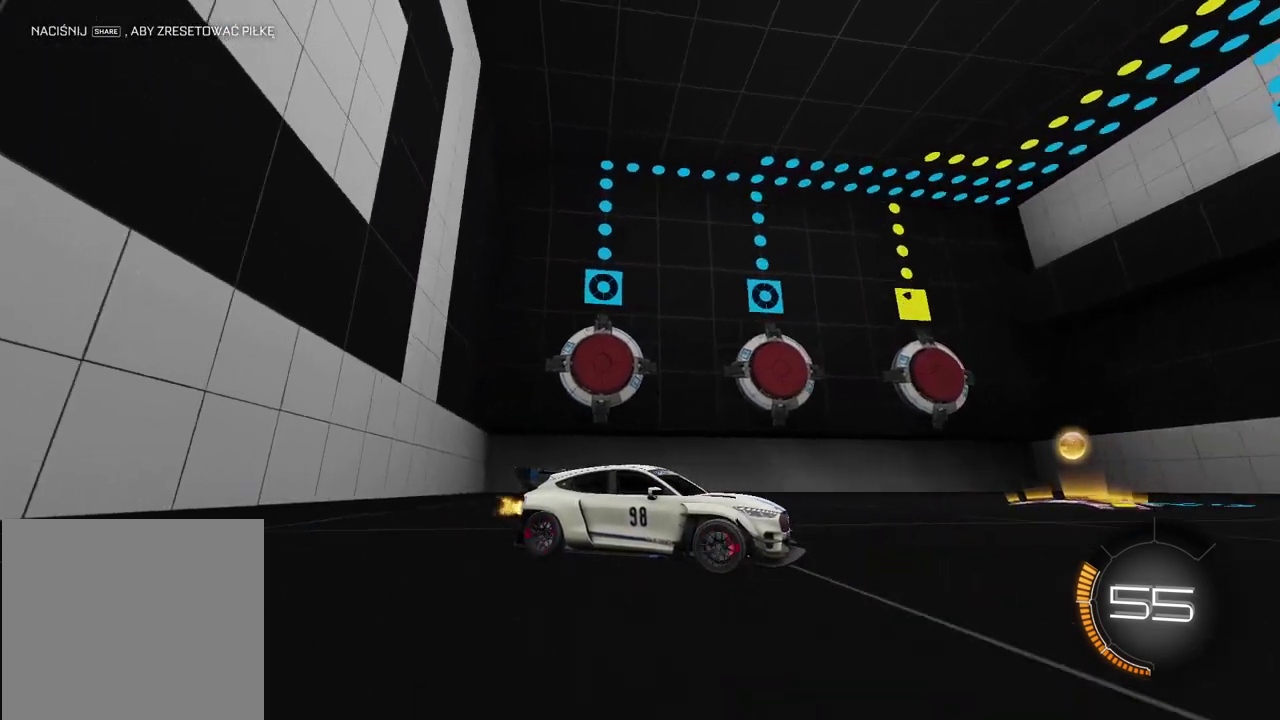
{"buttons": [], "left_stick": "left", "right_stick": "up-left", "events": [[100, "L2", "up"], [483, "left_stick", "left"]]}
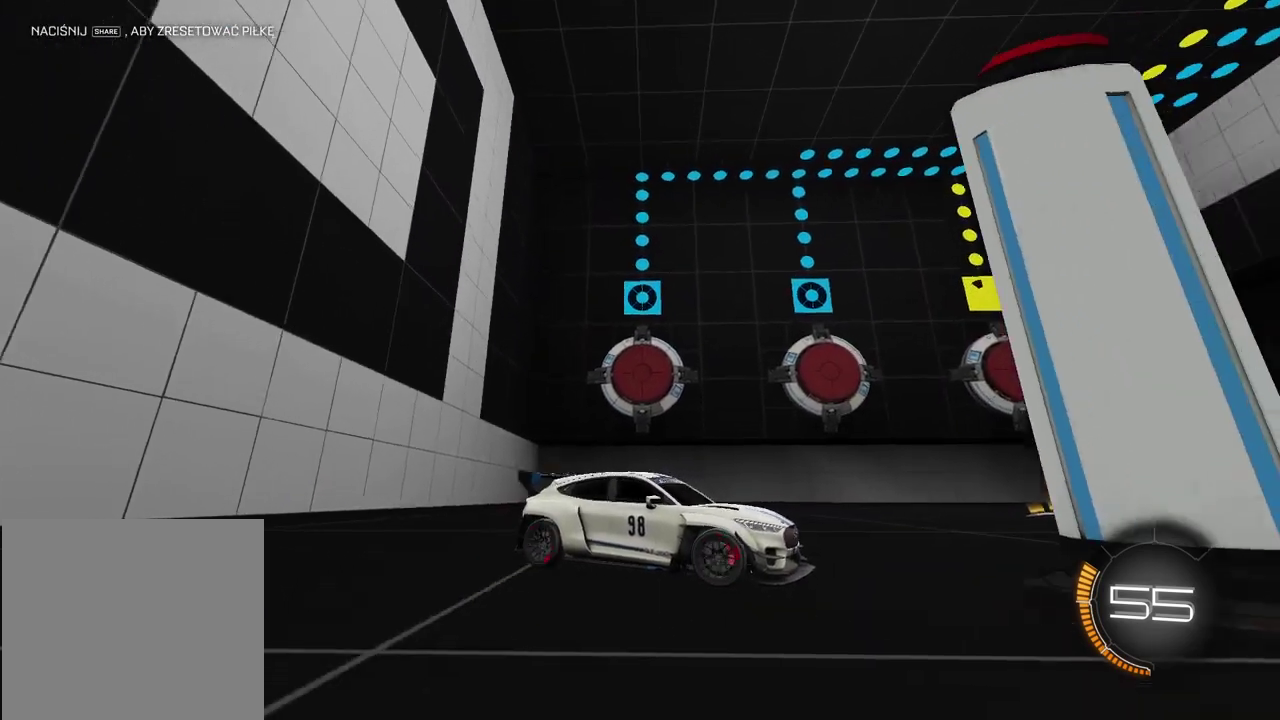
{"buttons": ["L2"], "left_stick": "center", "right_stick": "up-left", "events": [[483, "left_stick", "center"], [500, "L2", "down"]]}
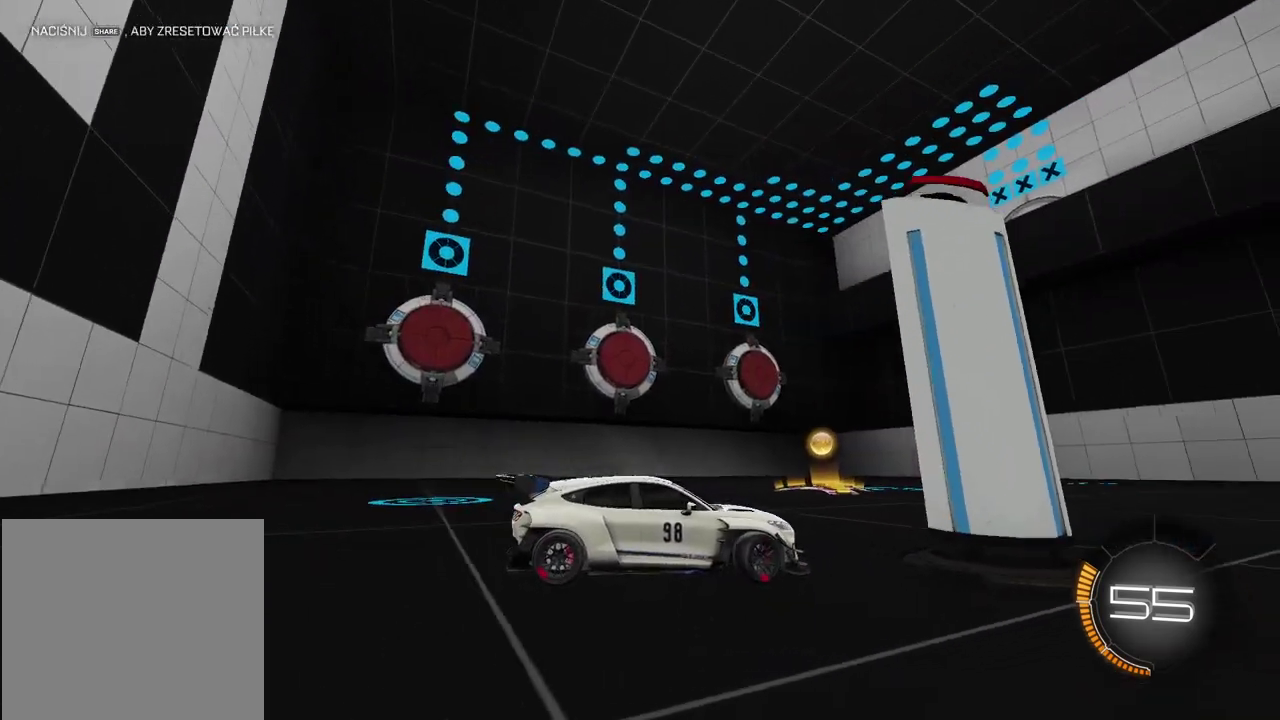
{"buttons": ["L2"], "left_stick": "center", "right_stick": "up-left"}
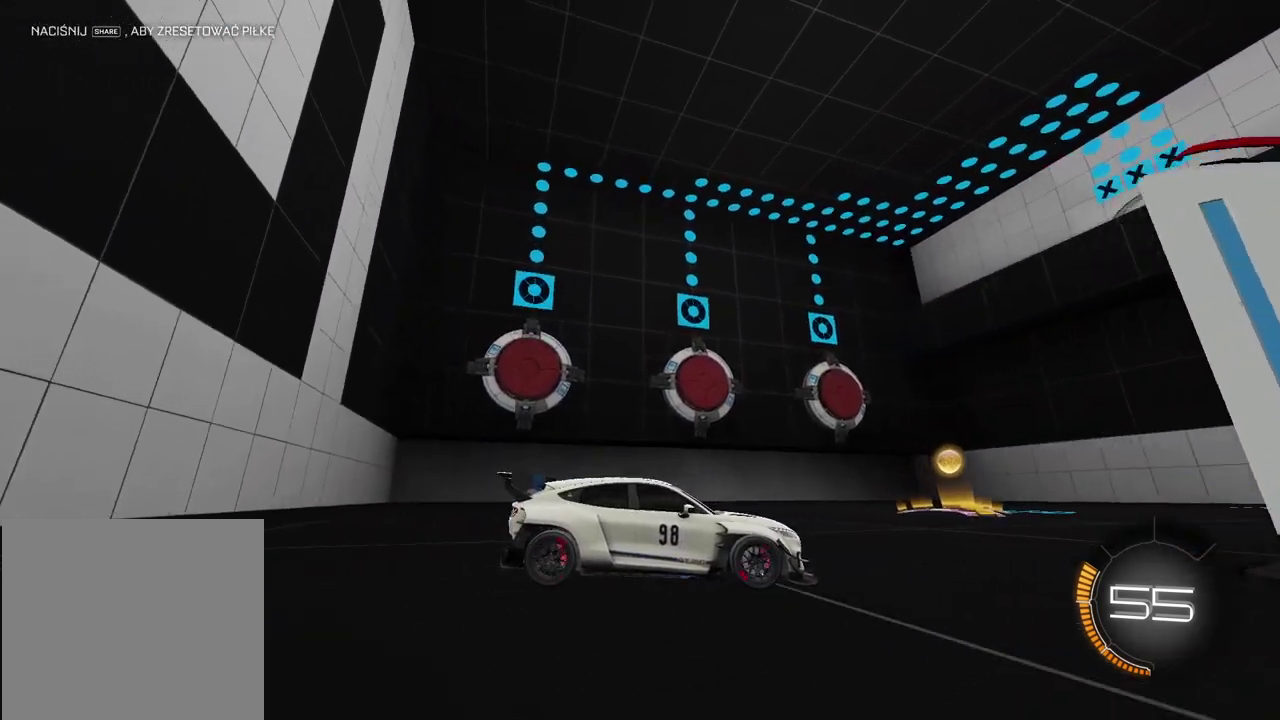
{"buttons": [], "left_stick": "center", "right_stick": "up-left", "events": [[167, "L2", "up"]]}
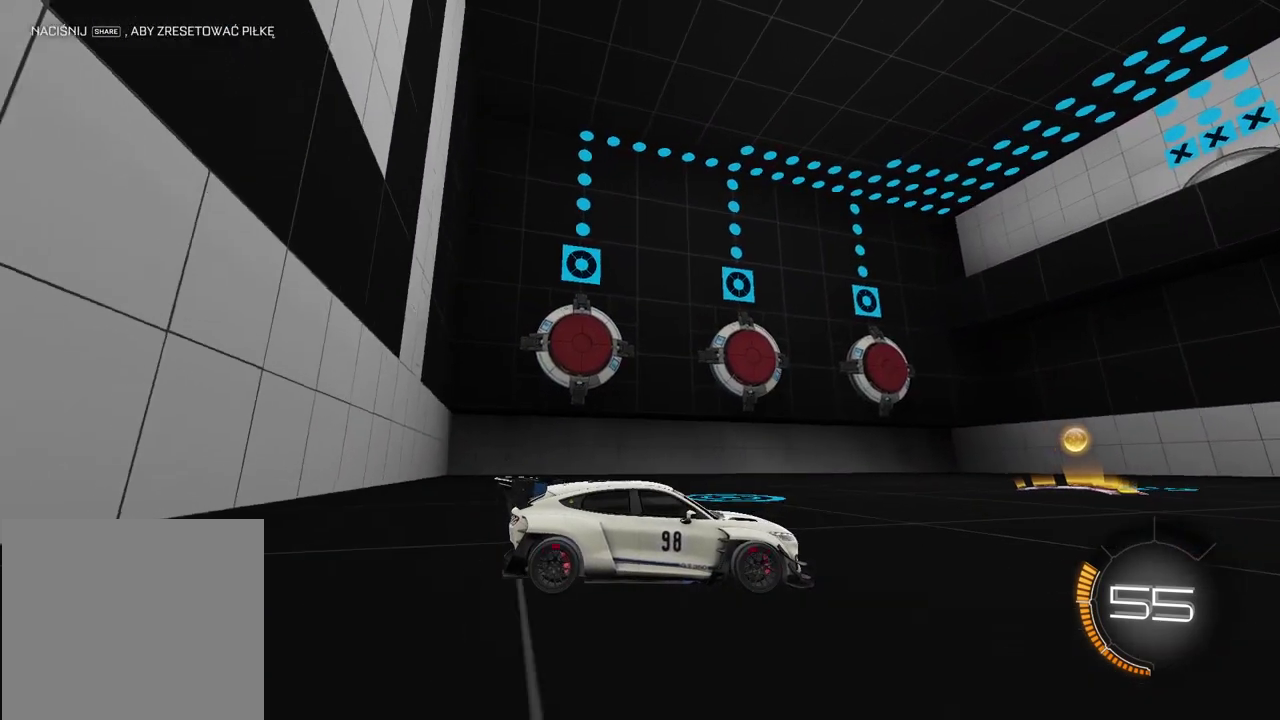
{"buttons": ["R2"], "left_stick": "center", "right_stick": "up-left", "events": [[350, "R2", "down"]]}
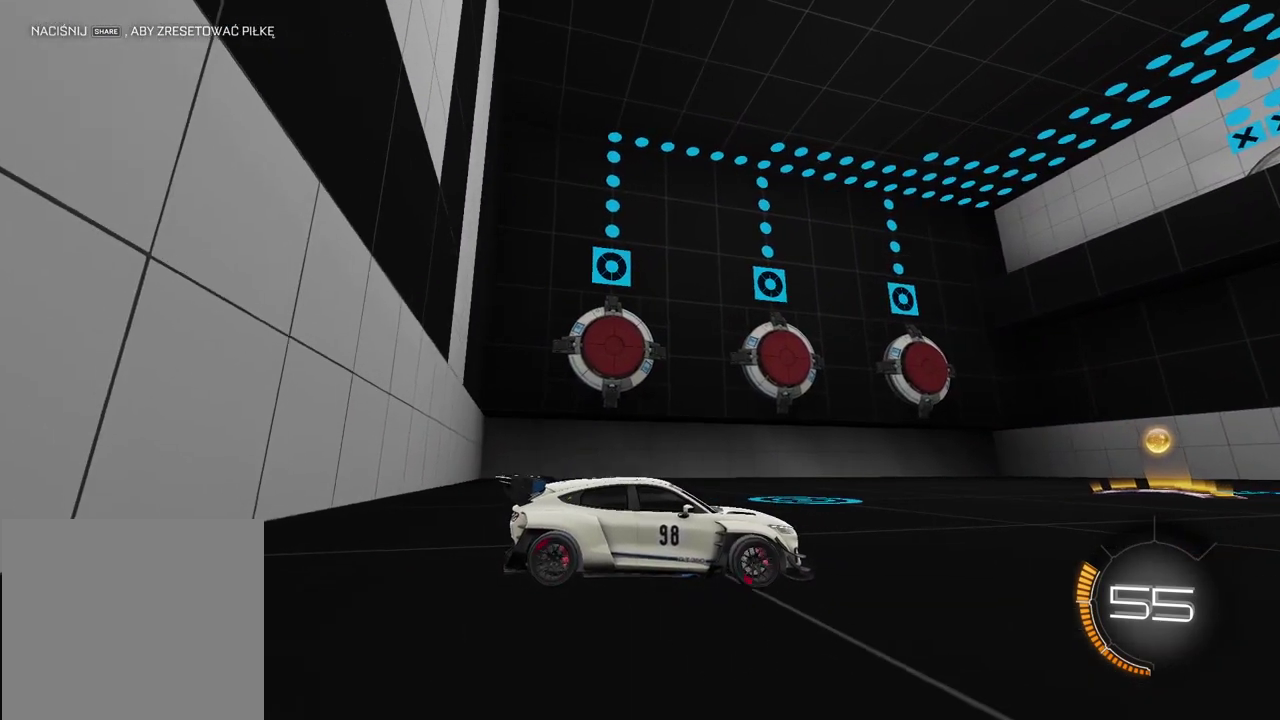
{"buttons": ["R2"], "left_stick": "right", "right_stick": "center", "events": [[150, "left_stick", "left"], [167, "right_stick", "center"], [267, "left_stick", "center"], [500, "left_stick", "right"]]}
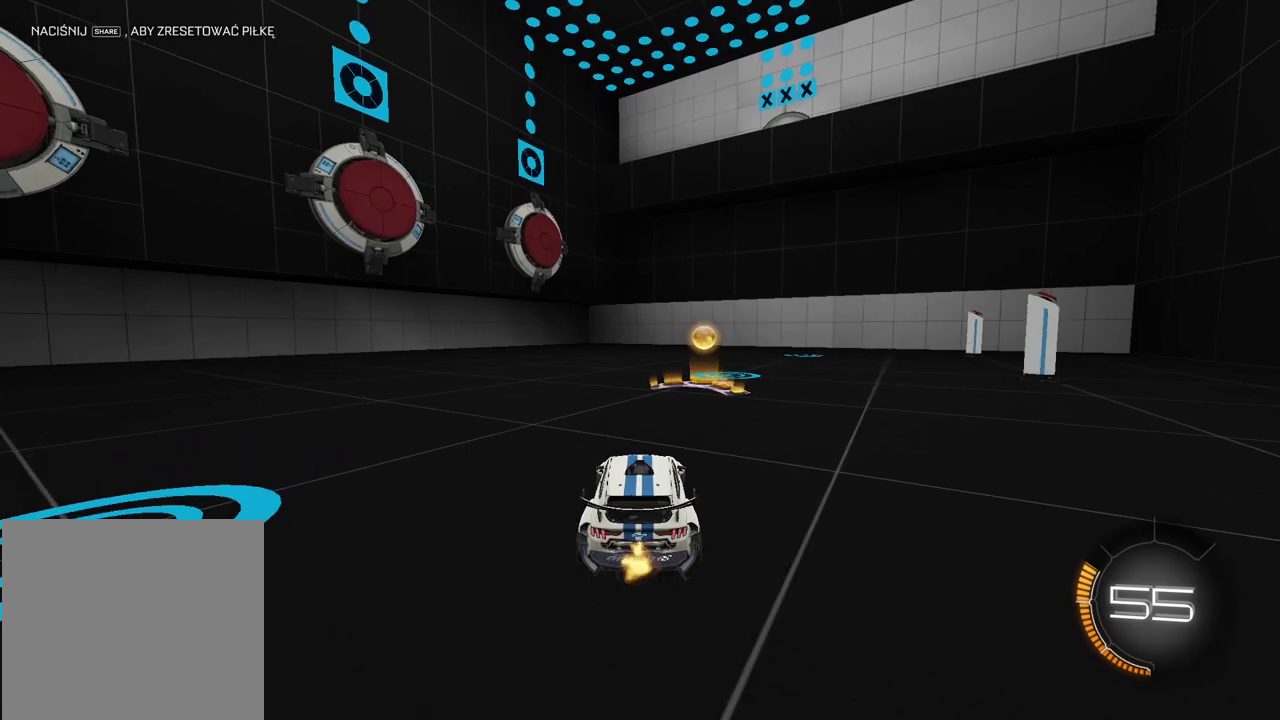
{"buttons": ["R2"], "left_stick": "right", "right_stick": "center", "events": [[133, "left_stick", "center"], [183, "left_stick", "right"], [283, "left_stick", "center"], [383, "left_stick", "right"]]}
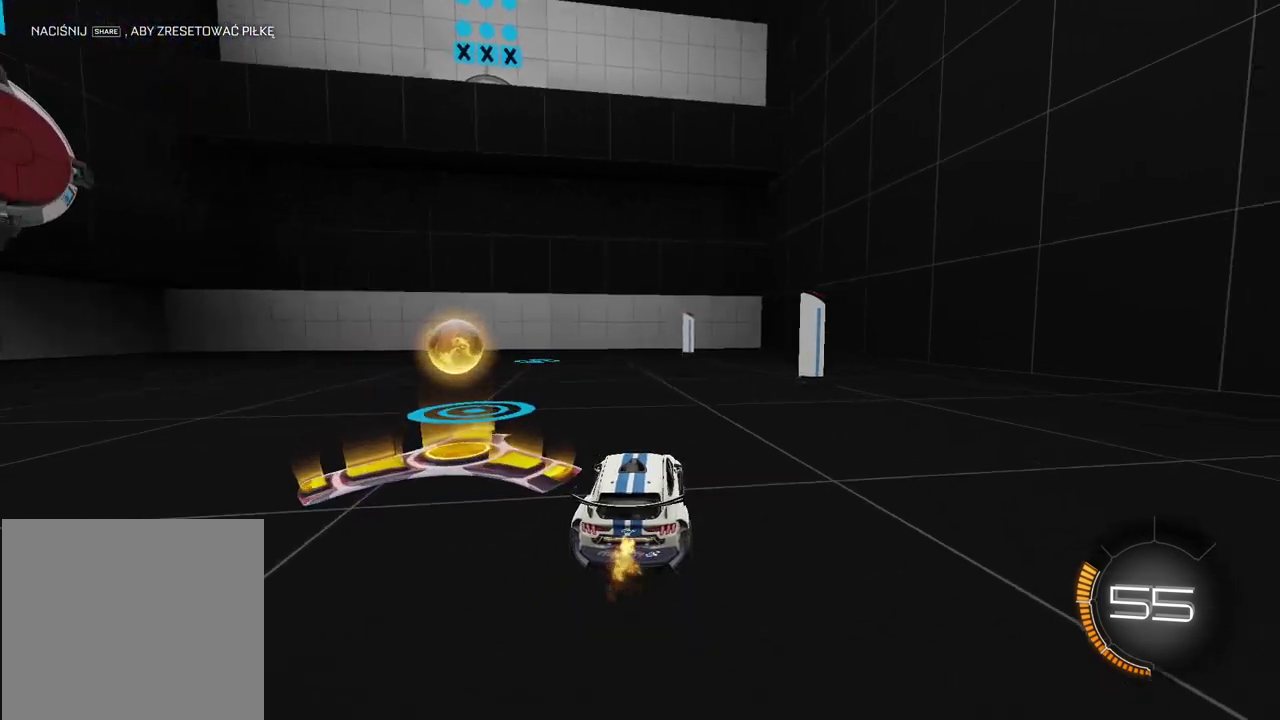
{"buttons": ["R2"], "left_stick": "right", "right_stick": "center", "events": []}
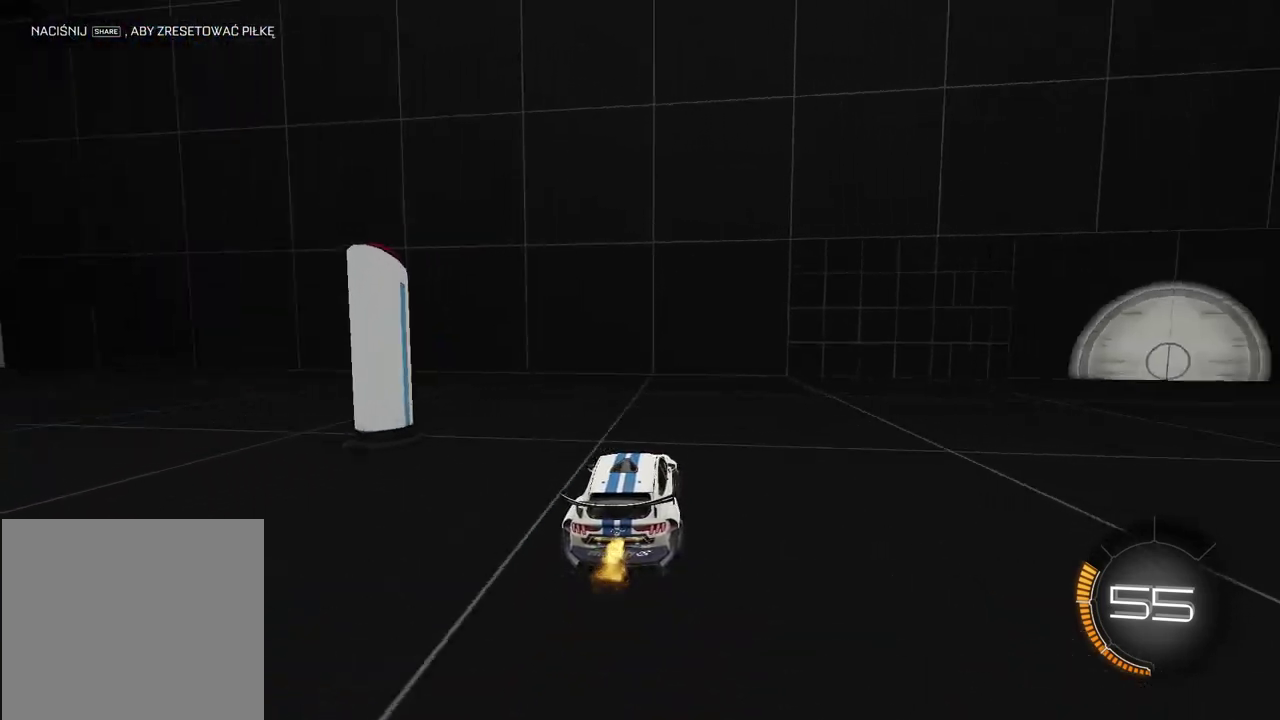
{"buttons": ["R2"], "left_stick": "right", "right_stick": "center", "events": [[250, "left_stick", "center"], [300, "left_stick", "right"]]}
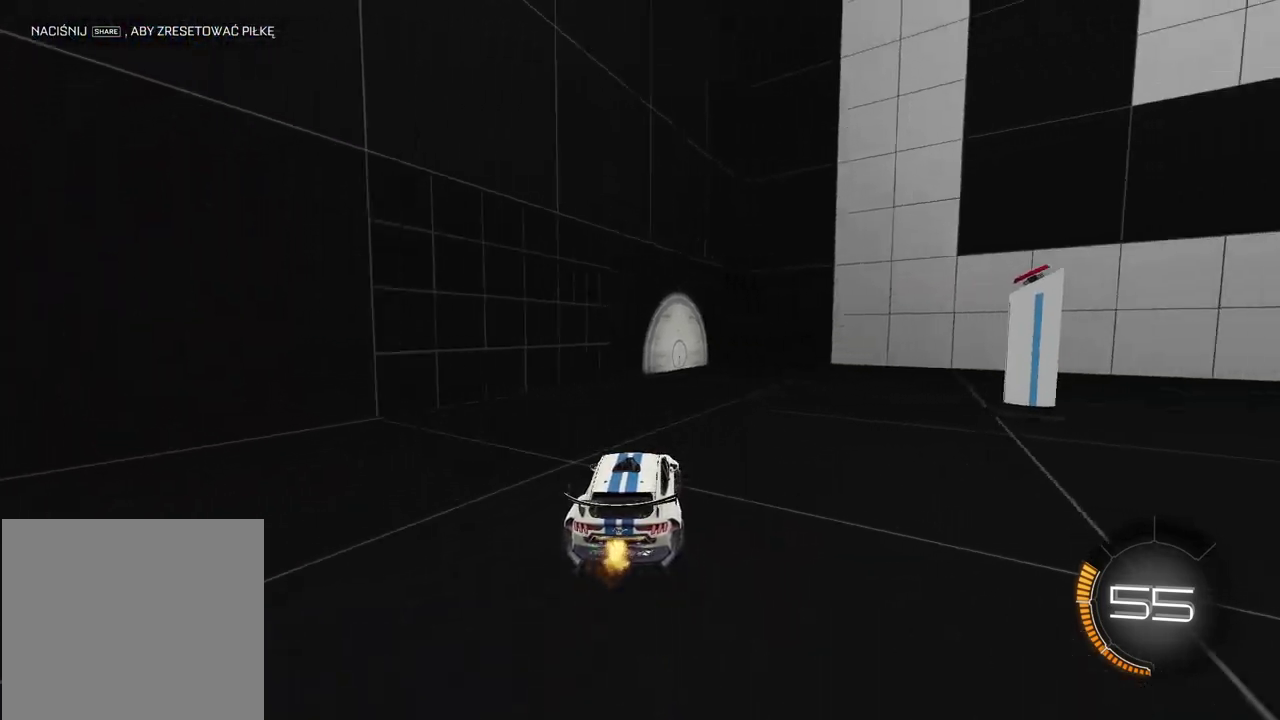
{"buttons": ["R2"], "left_stick": "left", "right_stick": "center", "events": [[217, "left_stick", "center"], [267, "left_stick", "left"]]}
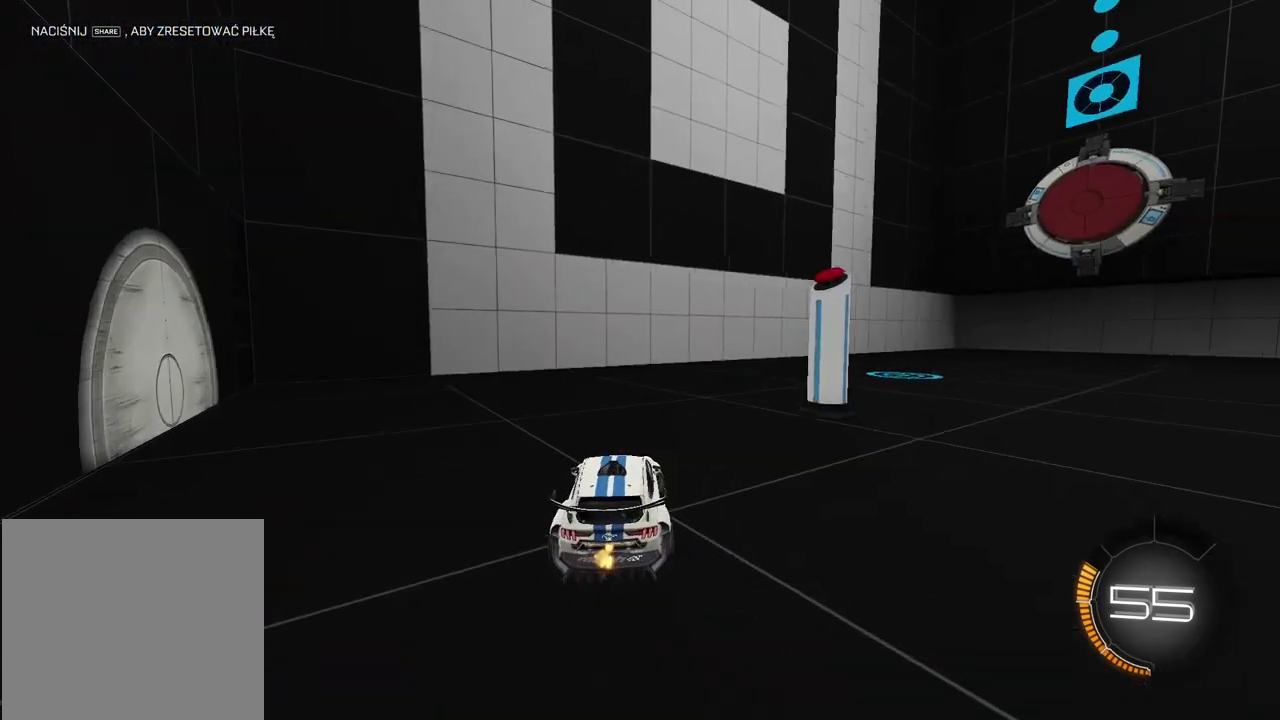
{"buttons": ["L2"], "left_stick": "center", "right_stick": "center", "events": [[50, "left_stick", "right"], [383, "R2", "up"], [417, "left_stick", "center"], [500, "L2", "down"]]}
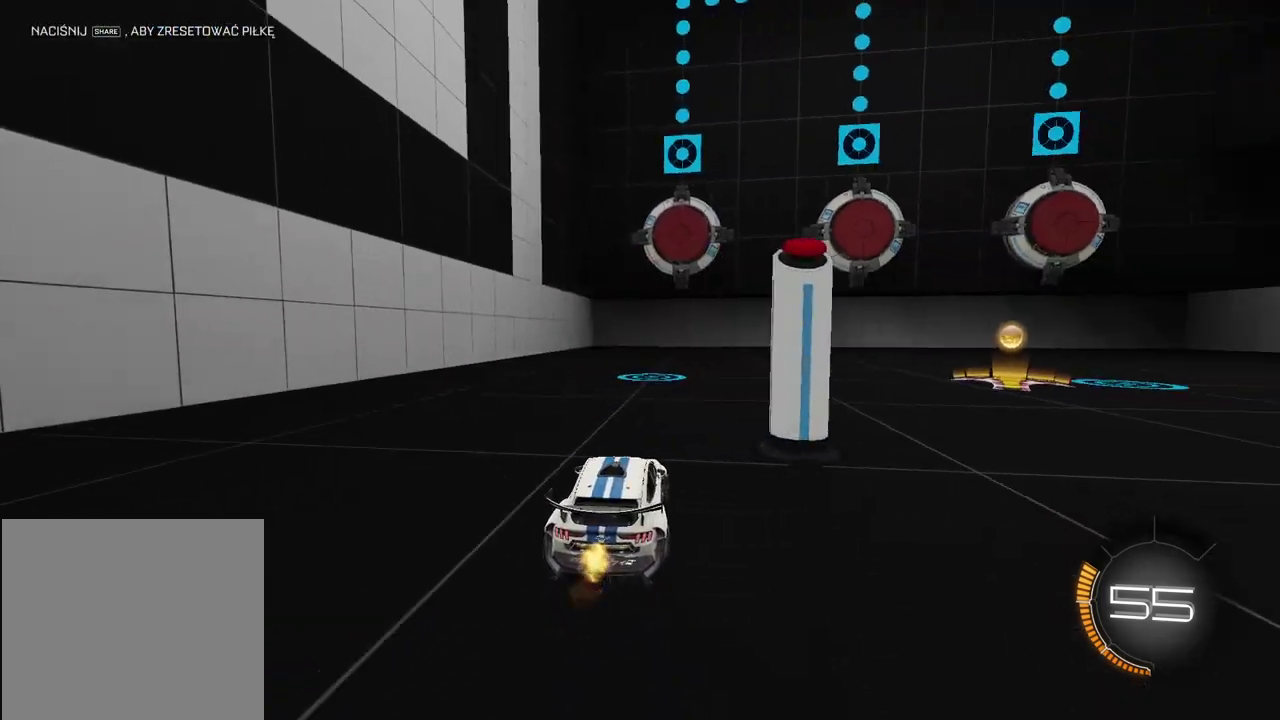
{"buttons": ["L2"], "left_stick": "center", "right_stick": "center", "events": [[50, "left_stick", "left"], [117, "left_stick", "center"], [300, "left_stick", "right"], [400, "left_stick", "center"]]}
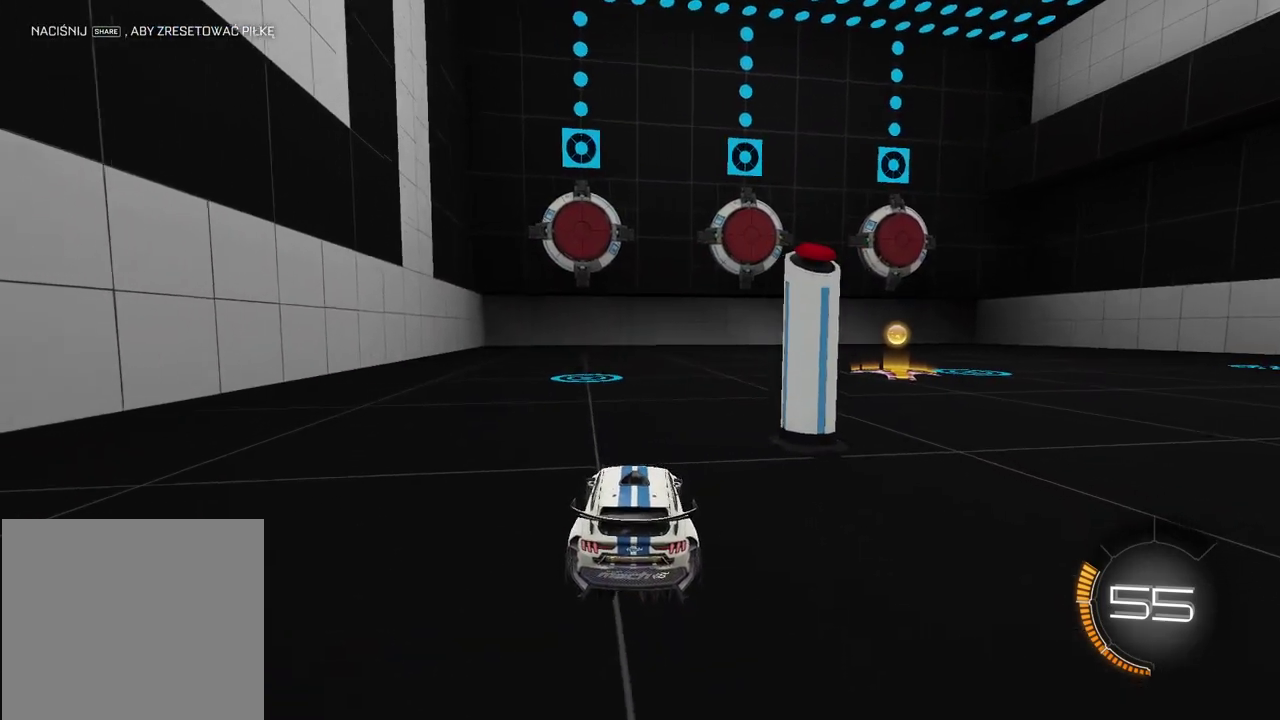
{"buttons": [], "left_stick": "center", "right_stick": "center", "events": [[33, "left_stick", "right"], [133, "left_stick", "center"], [167, "L2", "up"], [250, "CIRCLE", "down"], [250, "CROSS", "down"], [250, "R2", "down"], [333, "CIRCLE", "up"], [333, "CROSS", "up"], [367, "R2", "up"]]}
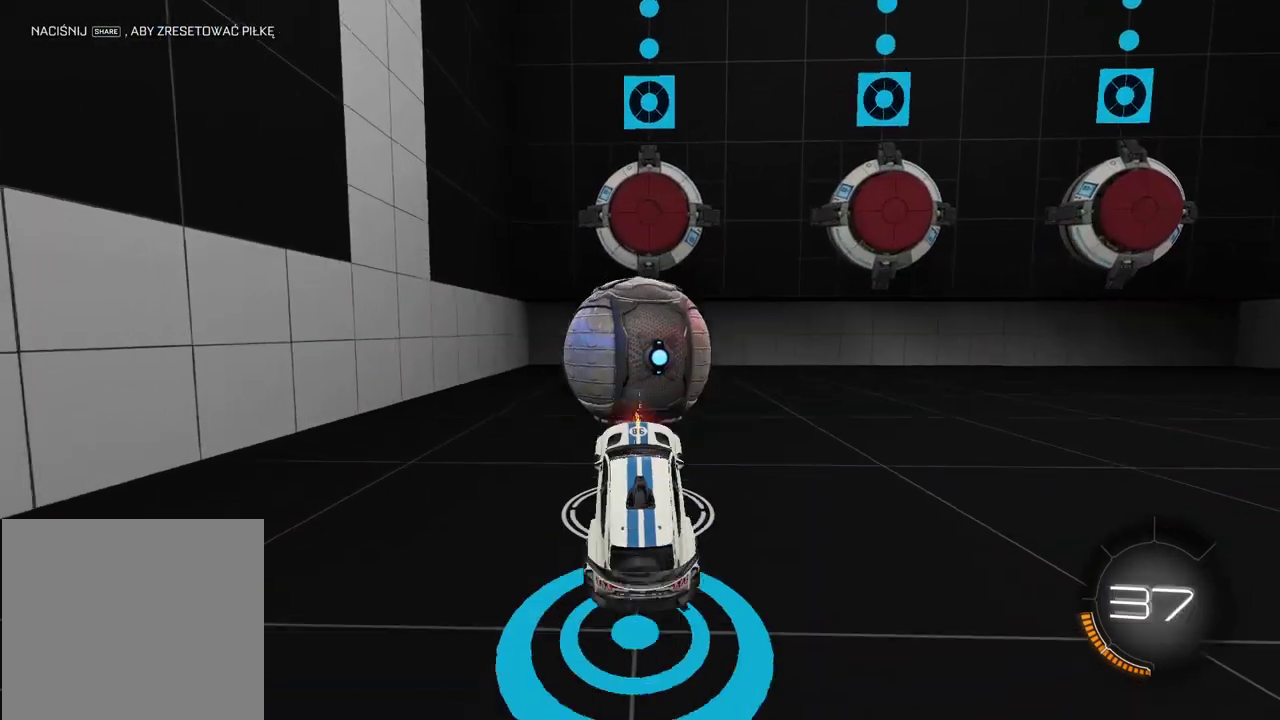
{"buttons": [], "left_stick": "center", "right_stick": "center", "events": [[100, "left_stick", "up"], [183, "left_stick", "up-right"], [467, "left_stick", "center"]]}
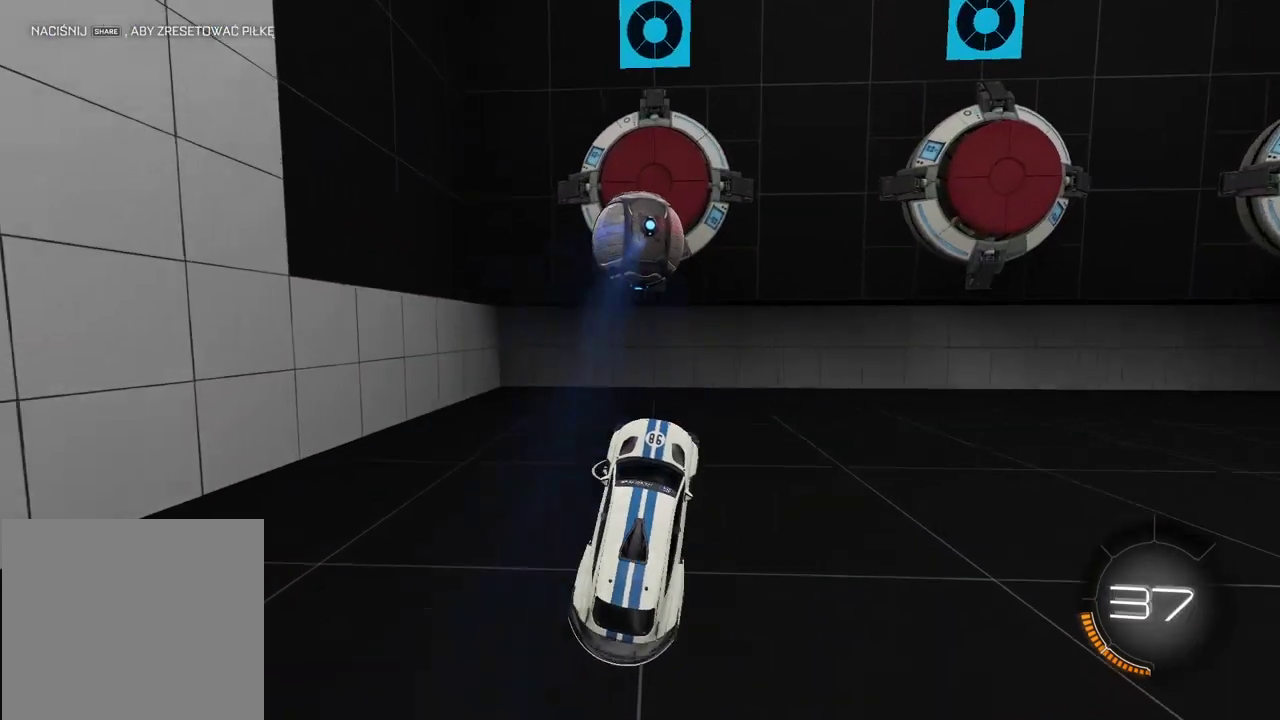
{"buttons": ["R2"], "left_stick": "up", "right_stick": "center", "events": [[50, "R2", "down"], [83, "left_stick", "up-right"], [267, "left_stick", "center"], [333, "left_stick", "right"], [350, "CIRCLE", "down"], [350, "CROSS", "down"], [433, "left_stick", "center"], [467, "CROSS", "up"], [483, "CIRCLE", "up"], [500, "left_stick", "up"]]}
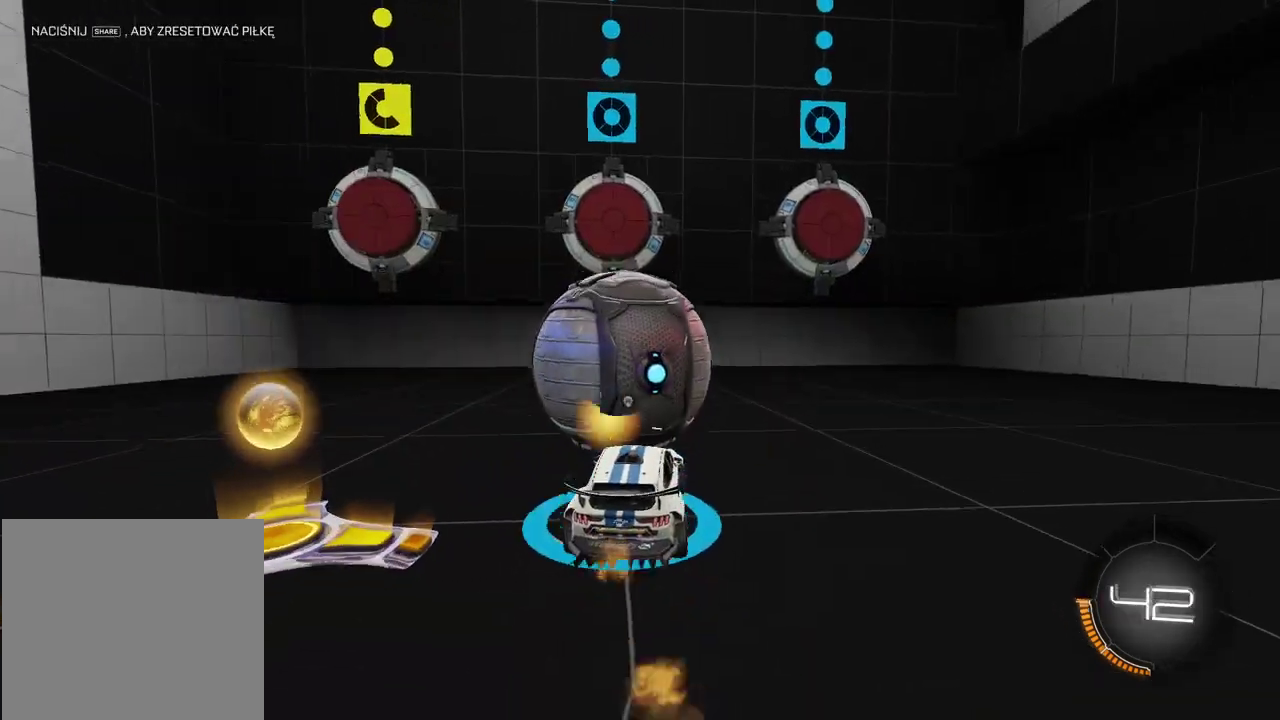
{"buttons": ["L2", "R2"], "left_stick": "up-right", "right_stick": "center"}
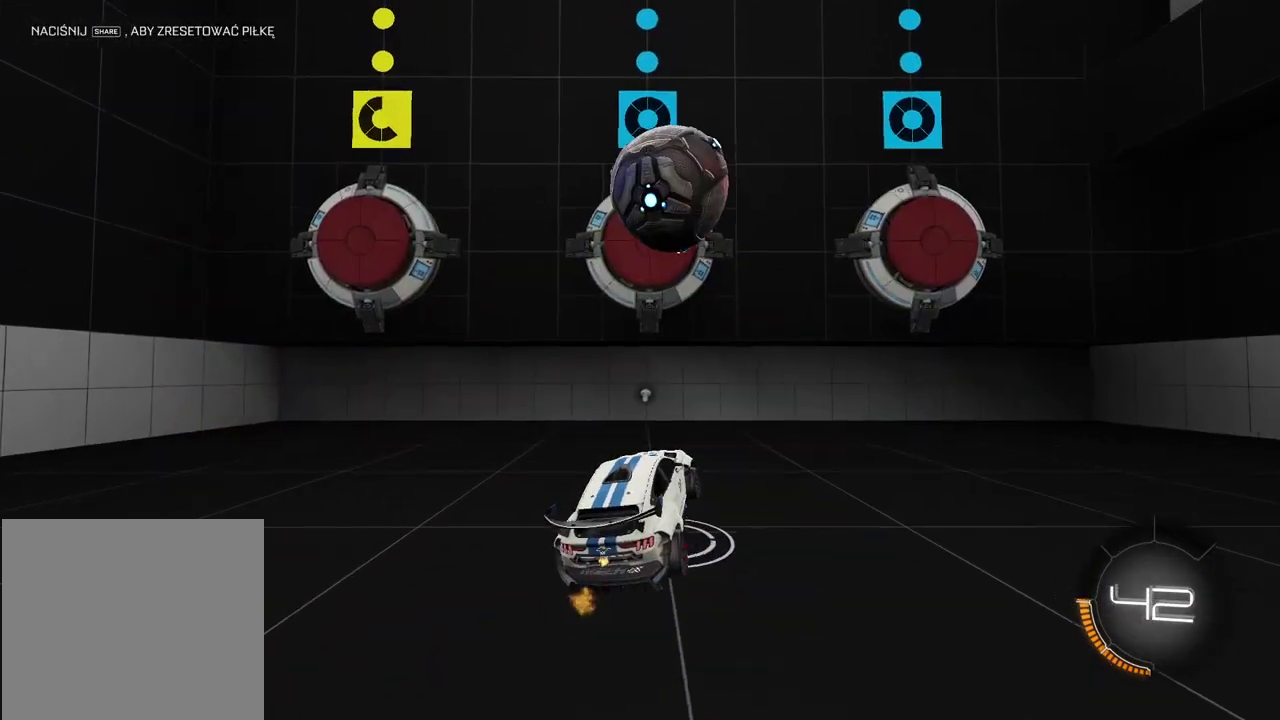
{"buttons": ["R2"], "left_stick": "right", "right_stick": "center"}